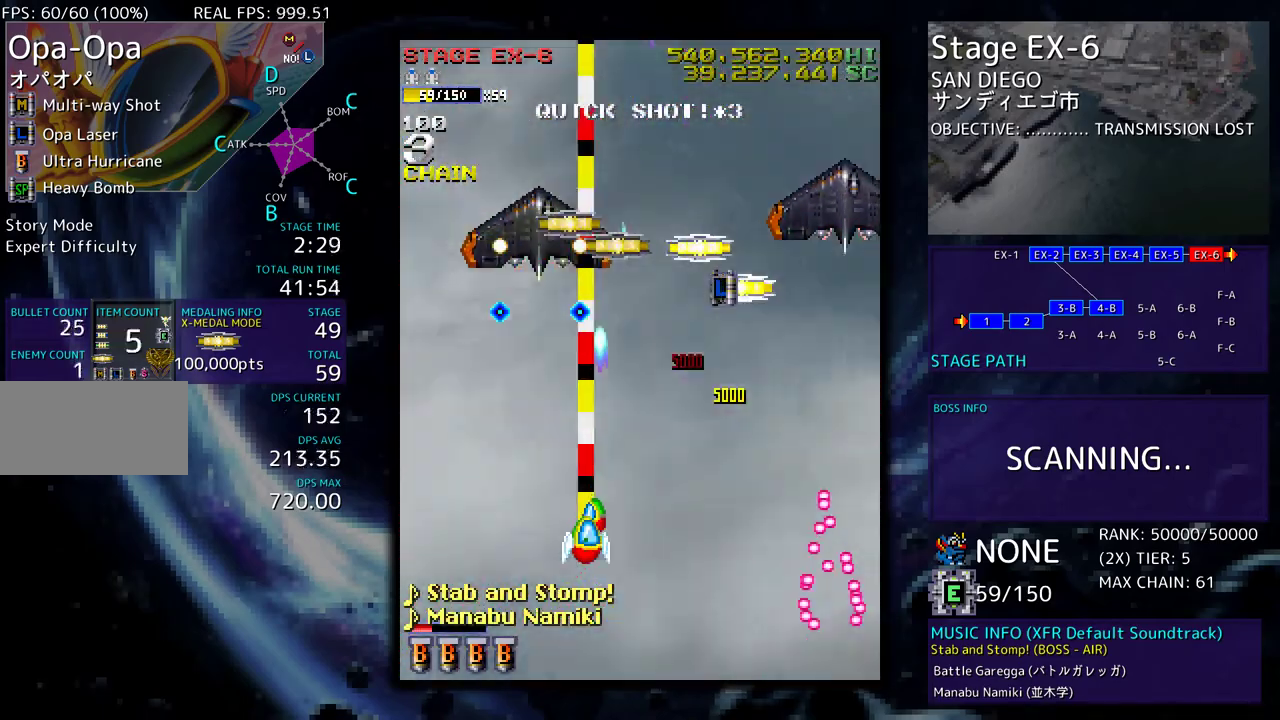
Gameplay with a controller; each line is a JSON object with the inputs held at the frame after it. "events" lists button and stick changes between this image and that frame as [ms after this image, input, new state], when the widget could be followed in between. Not read: L3 R3 other_buttons.
{"buttons": ["DPAD_DOWN", "DPAD_RIGHT"], "events": [[183, "DPAD_UP", "up"], [250, "DPAD_DOWN", "down"], [317, "DPAD_DOWN", "up"], [483, "DPAD_DOWN", "down"]]}
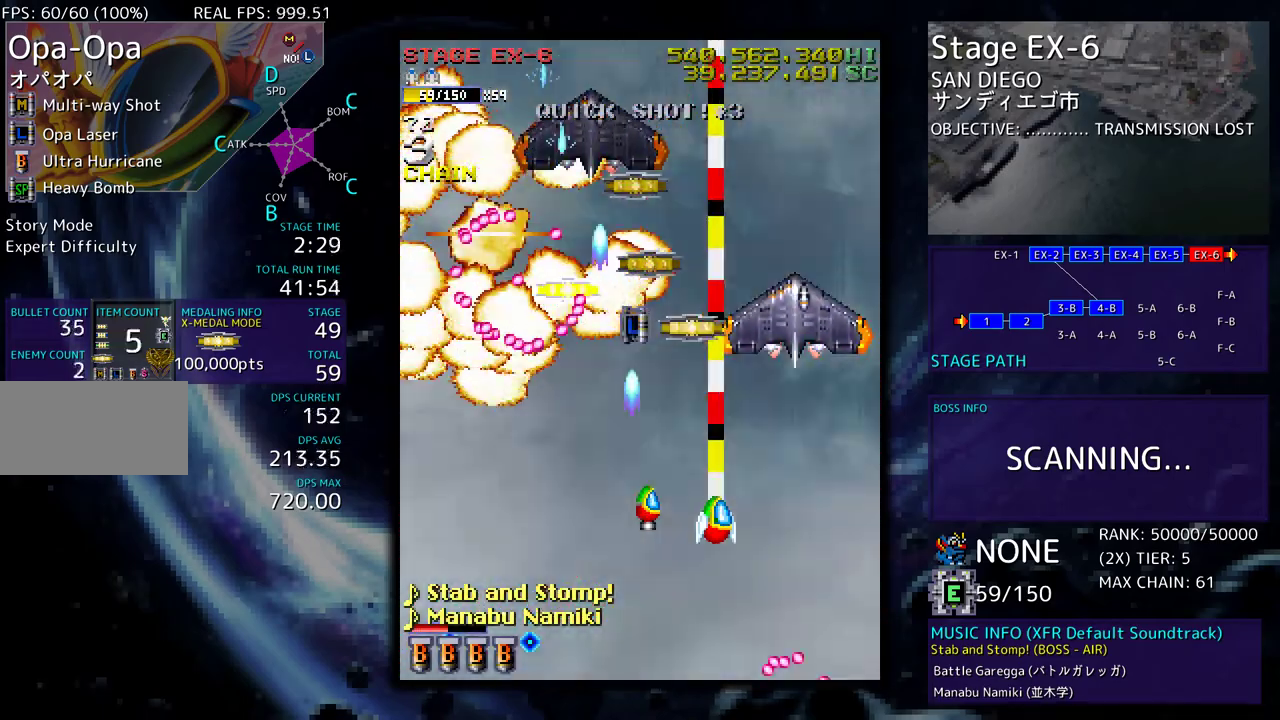
{"buttons": ["DPAD_DOWN", "DPAD_LEFT"], "events": [[200, "DPAD_RIGHT", "up"], [217, "DPAD_DOWN", "up"], [283, "DPAD_DOWN", "down"], [417, "DPAD_LEFT", "down"]]}
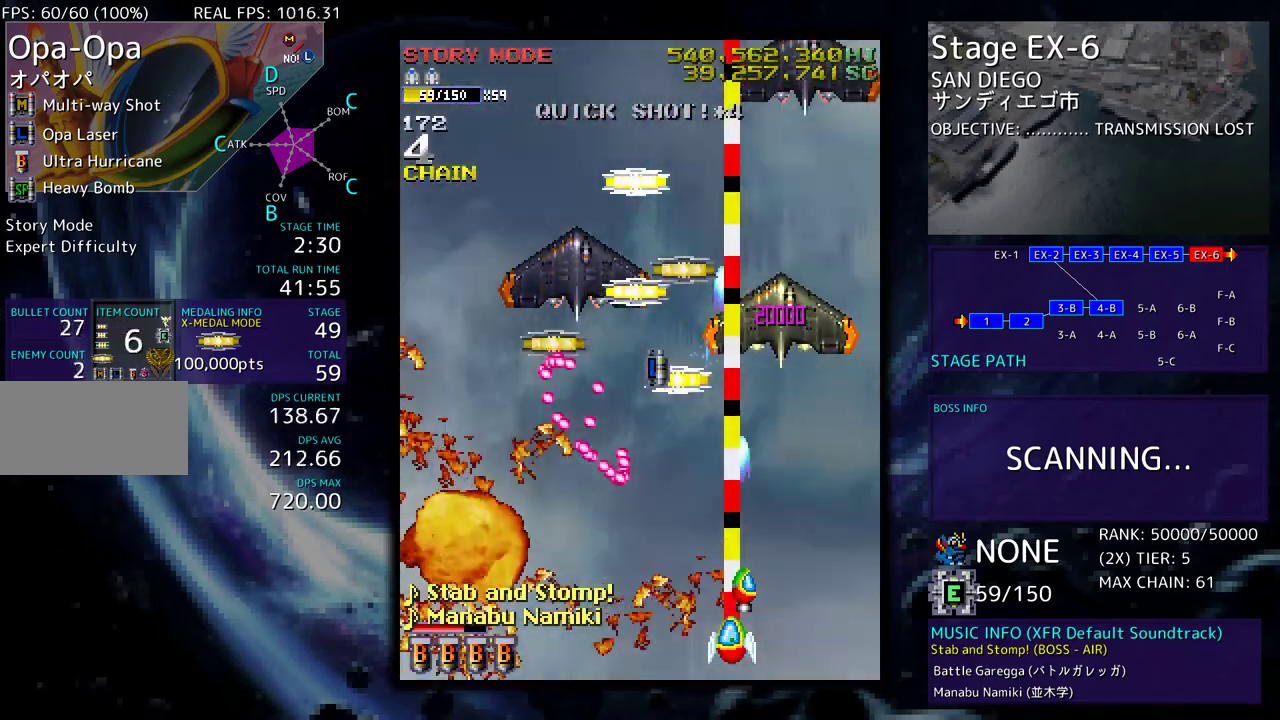
{"buttons": [], "events": [[333, "DPAD_DOWN", "up"], [417, "DPAD_LEFT", "up"]]}
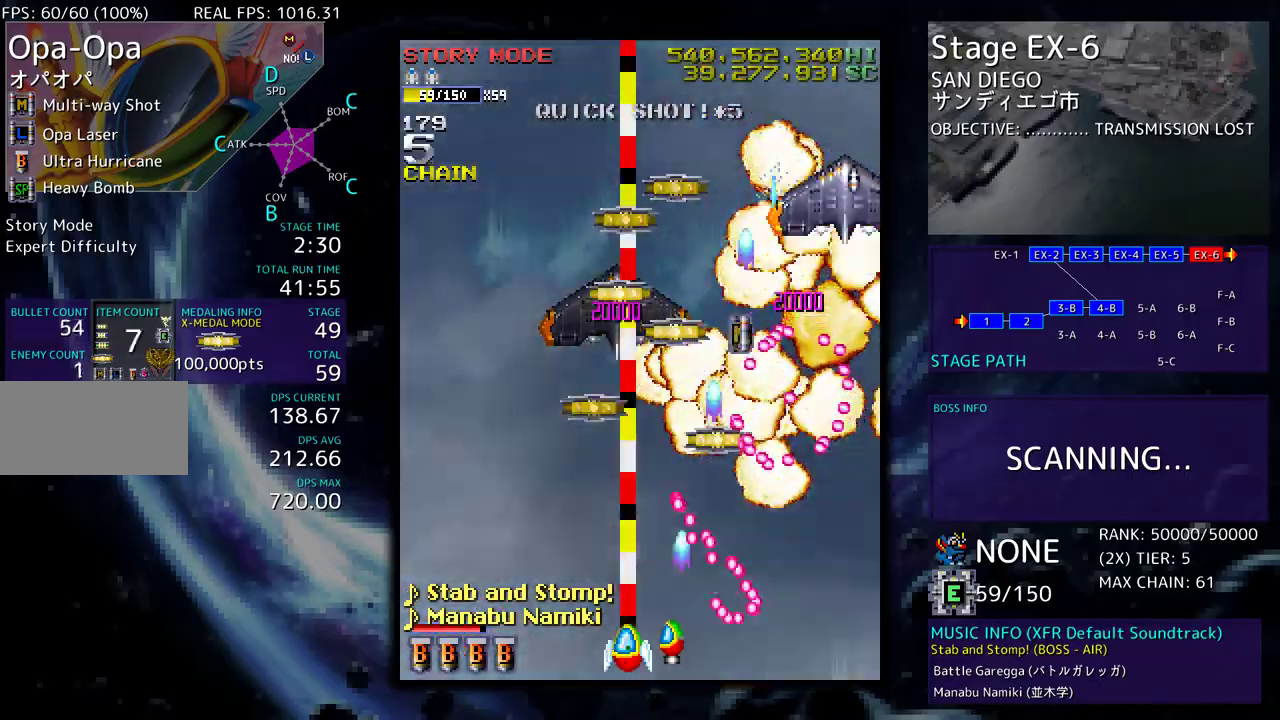
{"buttons": ["DPAD_UP"]}
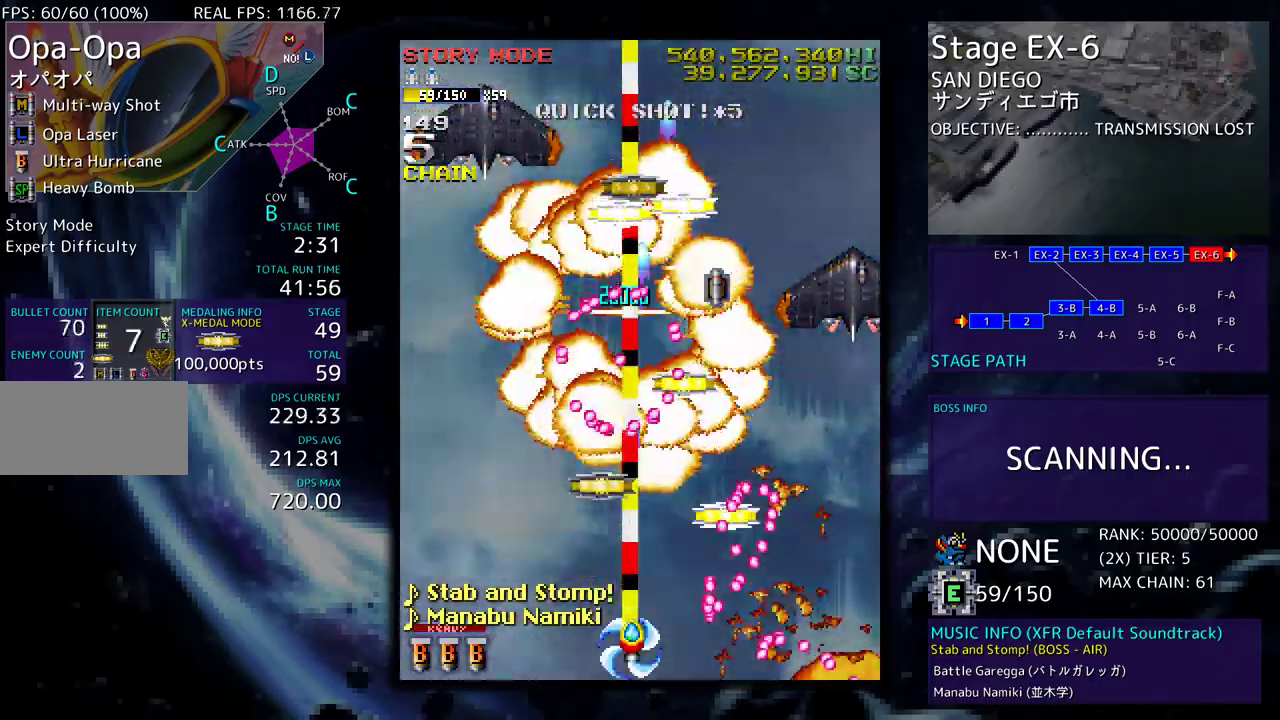
{"buttons": ["DPAD_DOWN", "DPAD_RIGHT"], "events": [[83, "DPAD_UP", "up"], [200, "DPAD_UP", "down"], [250, "DPAD_LEFT", "down"], [317, "DPAD_LEFT", "up"], [350, "DPAD_RIGHT", "down"], [383, "DPAD_UP", "up"], [417, "DPAD_DOWN", "down"]]}
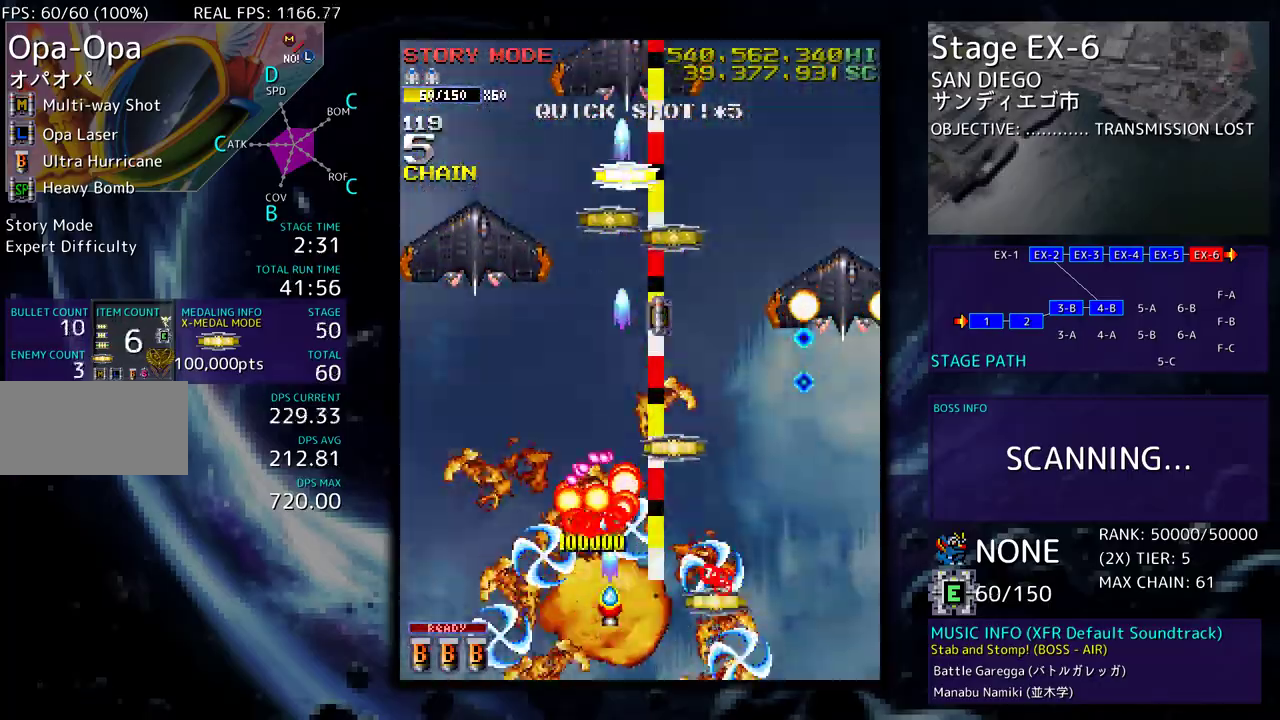
{"buttons": ["DPAD_UP", "DPAD_LEFT"], "events": [[167, "DPAD_RIGHT", "up"], [183, "DPAD_DOWN", "up"], [183, "DPAD_LEFT", "down"], [283, "DPAD_UP", "down"], [333, "DPAD_LEFT", "up"], [350, "DPAD_RIGHT", "down"], [450, "DPAD_RIGHT", "up"], [483, "DPAD_LEFT", "down"]]}
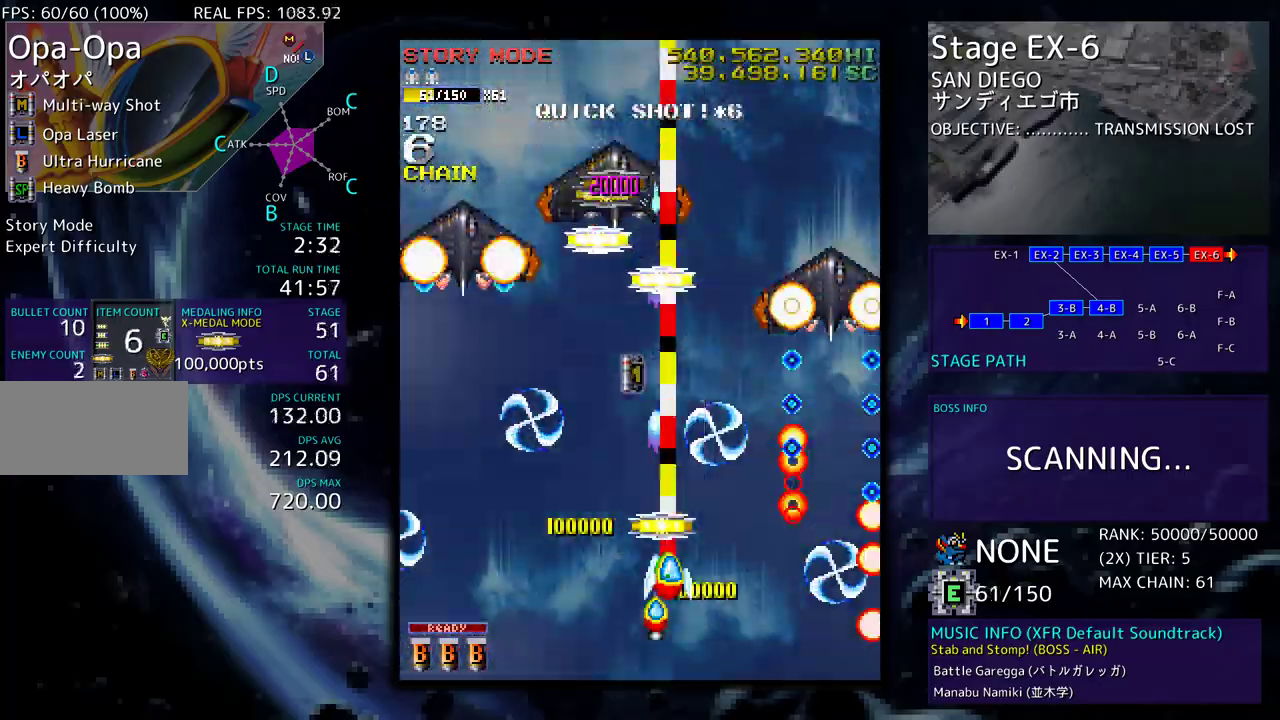
{"buttons": ["DPAD_UP"], "events": [[283, "DPAD_LEFT", "up"], [333, "DPAD_RIGHT", "down"], [450, "DPAD_RIGHT", "up"]]}
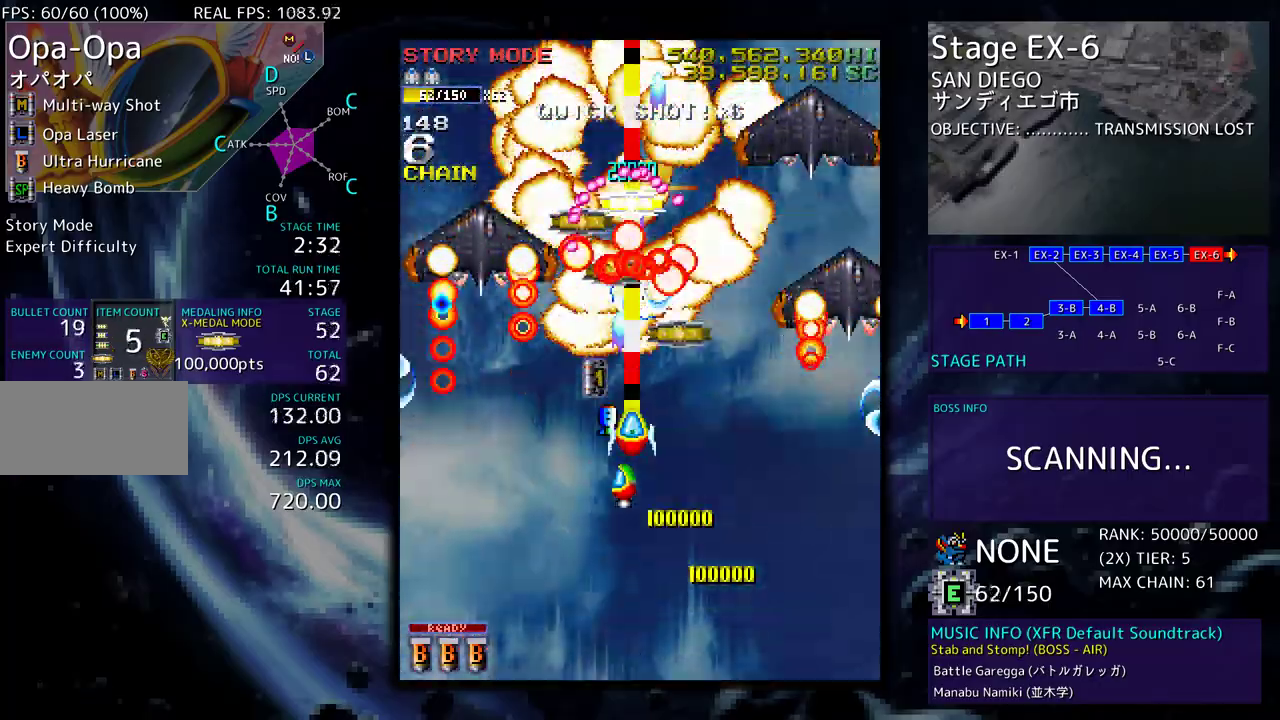
{"buttons": ["DPAD_DOWN"], "events": [[200, "DPAD_RIGHT", "down"], [217, "DPAD_DOWN", "down"], [217, "DPAD_UP", "up"], [483, "DPAD_RIGHT", "up"]]}
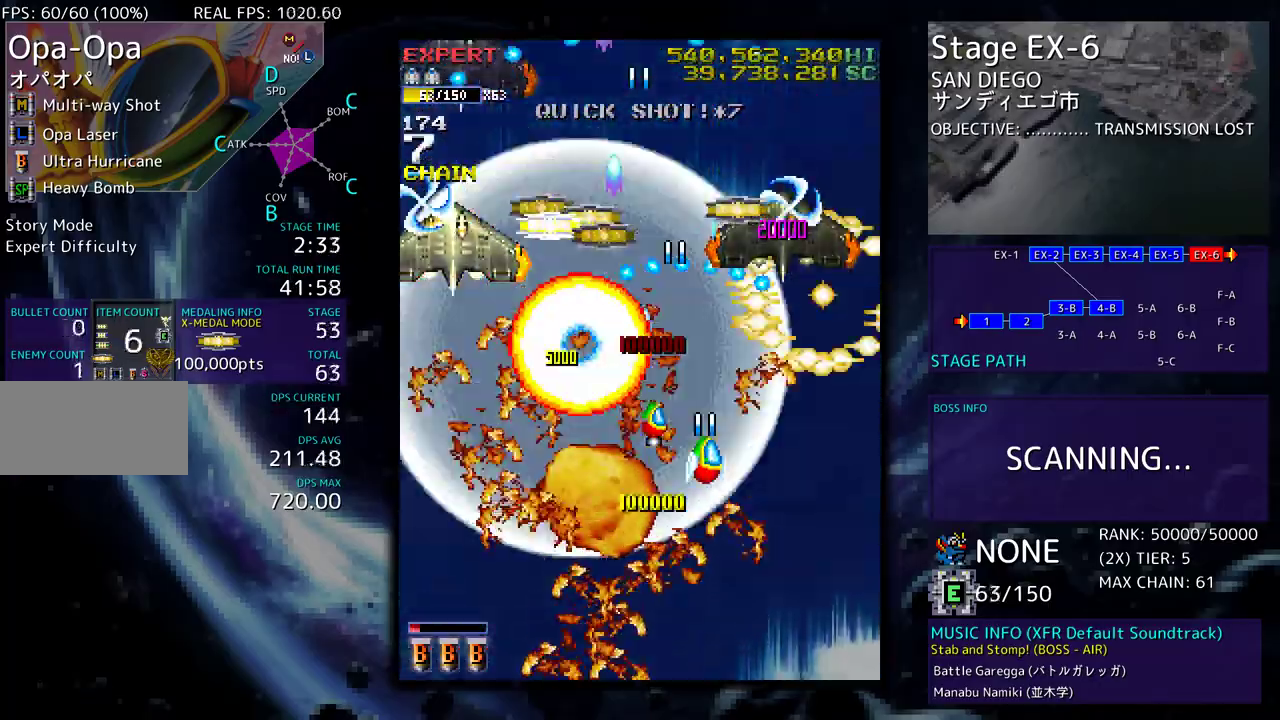
{"buttons": ["DPAD_LEFT"], "events": [[33, "DPAD_LEFT", "down"], [100, "DPAD_LEFT", "up"], [133, "DPAD_RIGHT", "down"], [333, "DPAD_RIGHT", "up"], [367, "DPAD_LEFT", "down"], [417, "DPAD_DOWN", "up"]]}
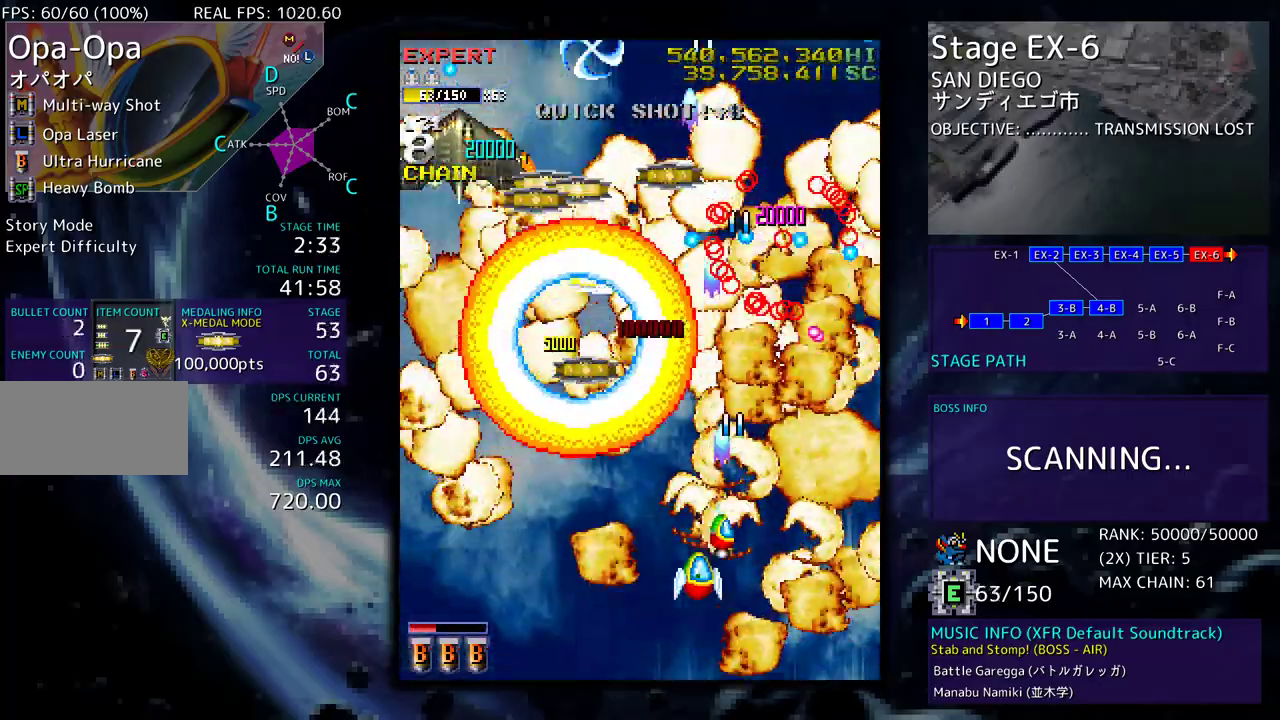
{"buttons": ["DPAD_UP"], "events": [[67, "DPAD_UP", "down"], [133, "DPAD_UP", "up"], [433, "DPAD_UP", "down"], [450, "DPAD_LEFT", "up"], [467, "DPAD_UP", "up"], [500, "DPAD_UP", "down"]]}
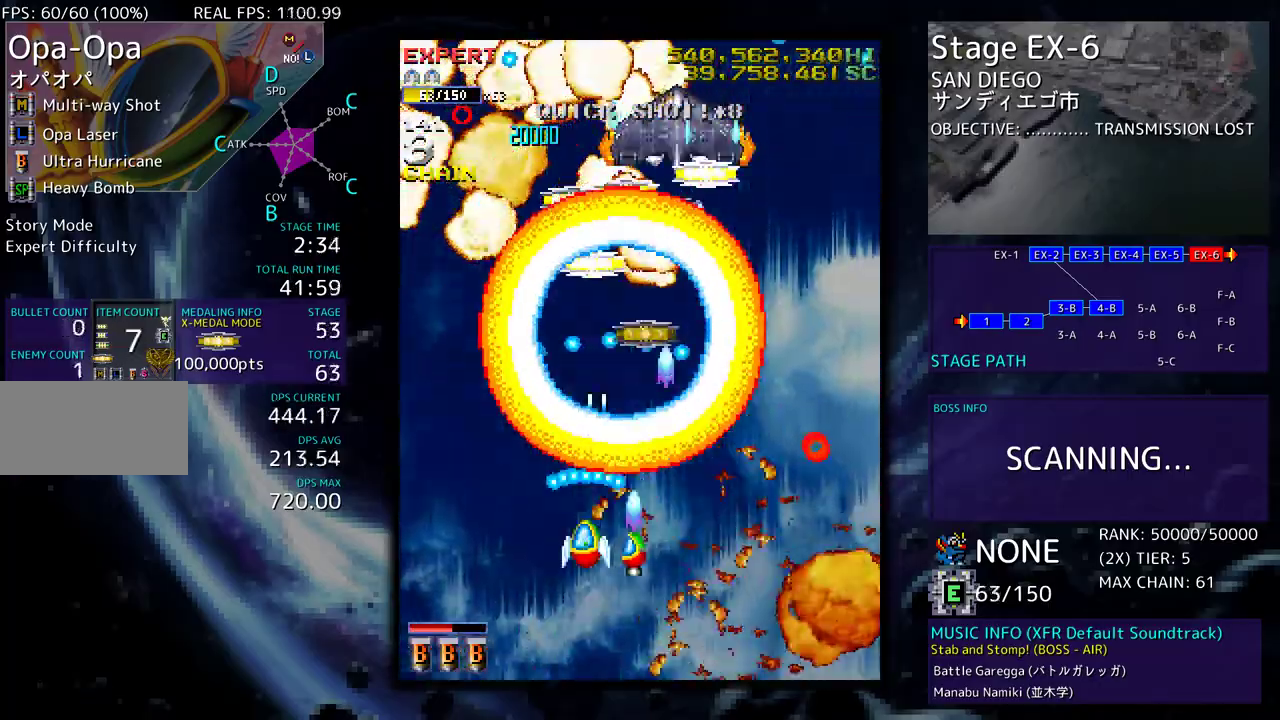
{"buttons": [], "events": [[167, "DPAD_RIGHT", "down"], [300, "DPAD_RIGHT", "up"], [383, "DPAD_UP", "up"], [433, "DPAD_RIGHT", "down"], [467, "DPAD_RIGHT", "up"]]}
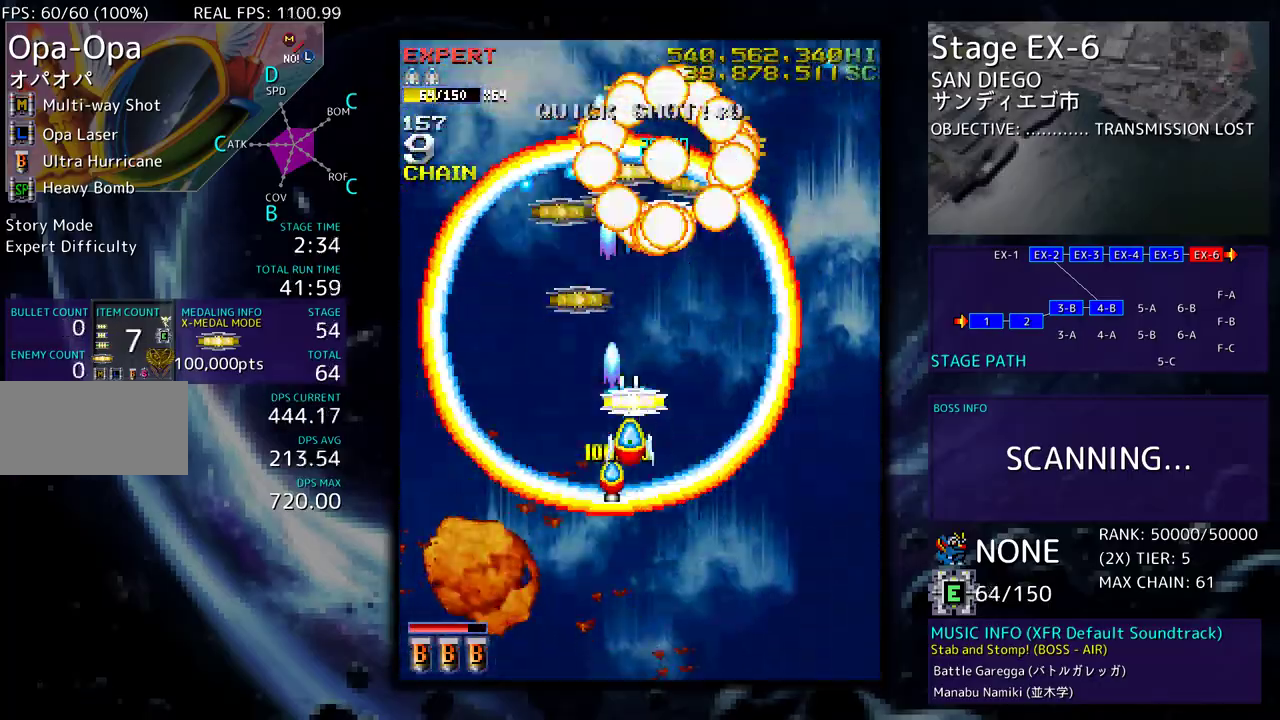
{"buttons": ["DPAD_UP", "DPAD_LEFT"], "events": [[183, "DPAD_RIGHT", "down"], [200, "DPAD_DOWN", "down"], [267, "DPAD_DOWN", "up"], [283, "DPAD_RIGHT", "up"], [300, "DPAD_UP", "down"], [317, "DPAD_LEFT", "down"]]}
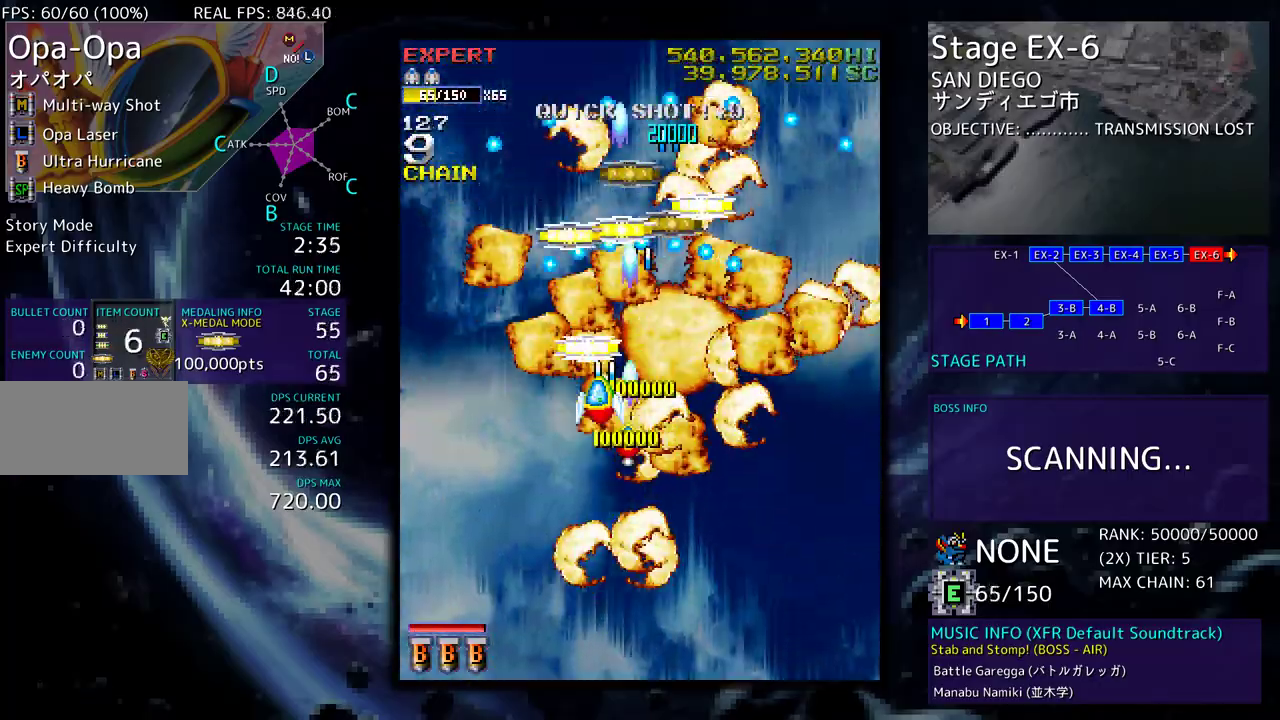
{"buttons": ["DPAD_RIGHT"], "events": [[33, "DPAD_LEFT", "up"], [167, "DPAD_LEFT", "down"], [267, "DPAD_LEFT", "up"], [450, "DPAD_RIGHT", "down"], [500, "DPAD_UP", "up"]]}
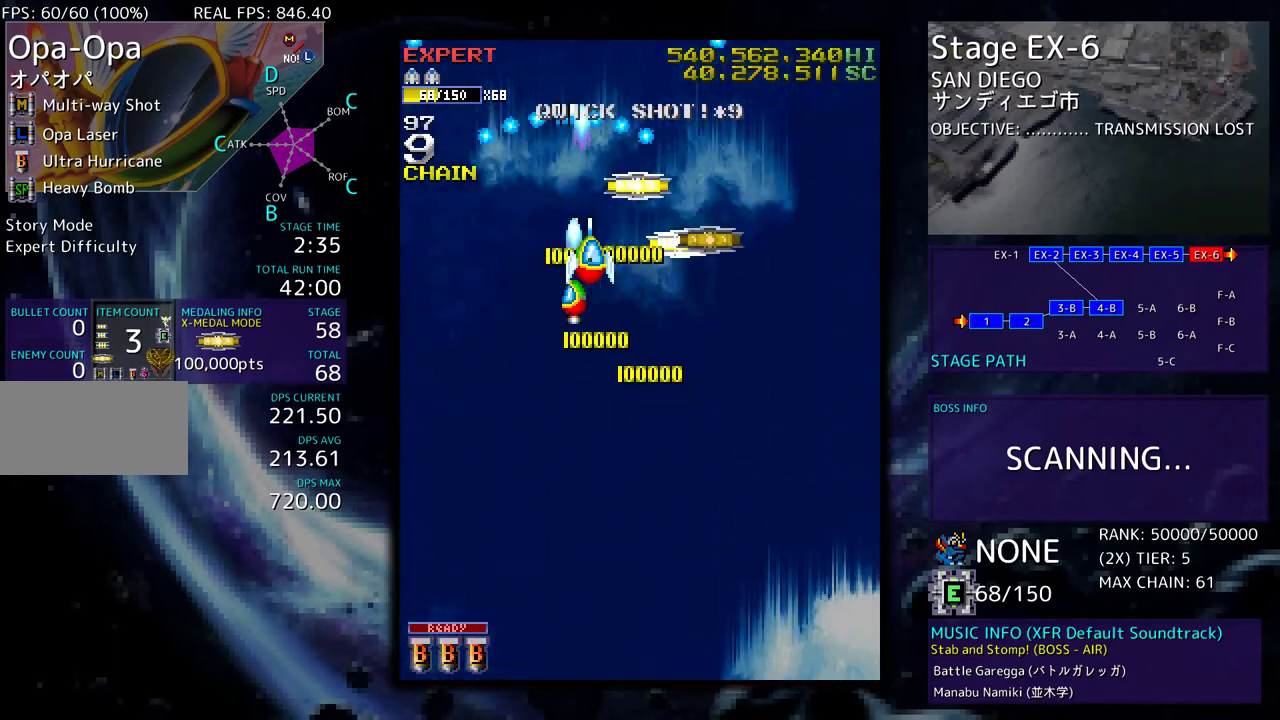
{"buttons": ["DPAD_DOWN"], "events": [[50, "DPAD_DOWN", "down"], [133, "DPAD_DOWN", "up"], [150, "DPAD_UP", "down"], [267, "DPAD_RIGHT", "up"], [317, "DPAD_LEFT", "down"], [400, "DPAD_UP", "up"], [417, "DPAD_DOWN", "down"], [433, "DPAD_LEFT", "up"]]}
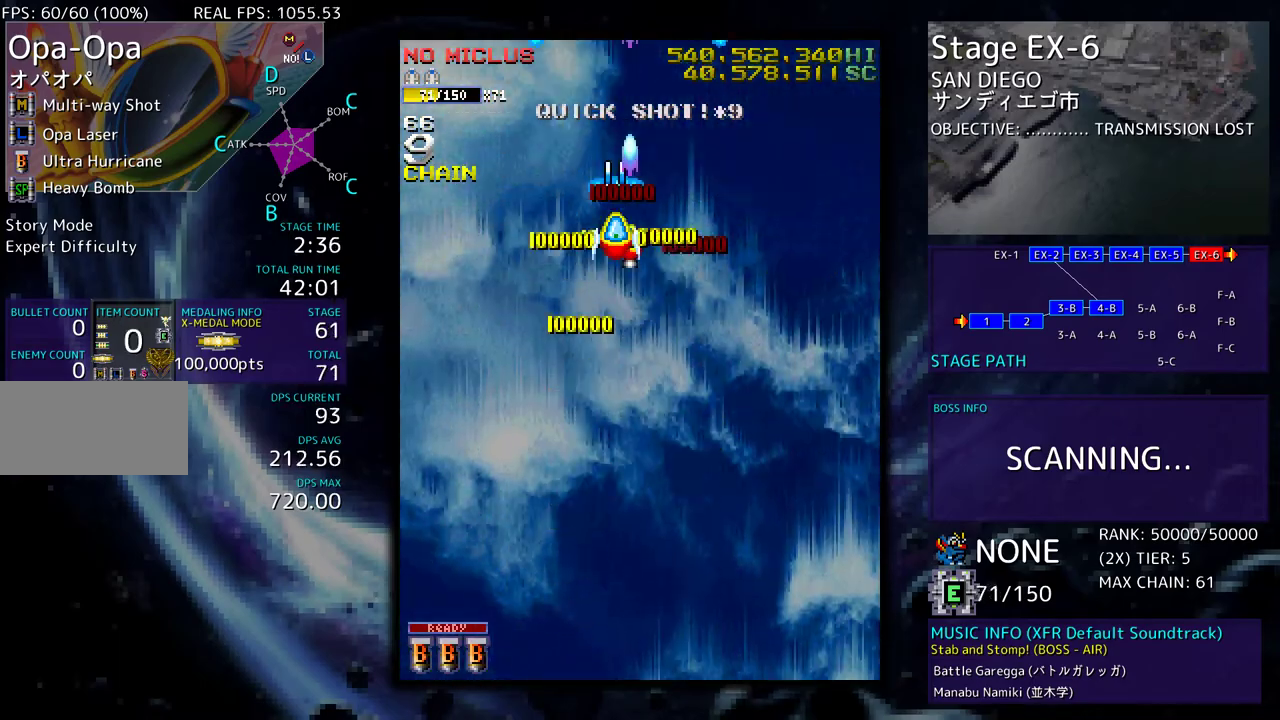
{"buttons": ["DPAD_DOWN"], "events": []}
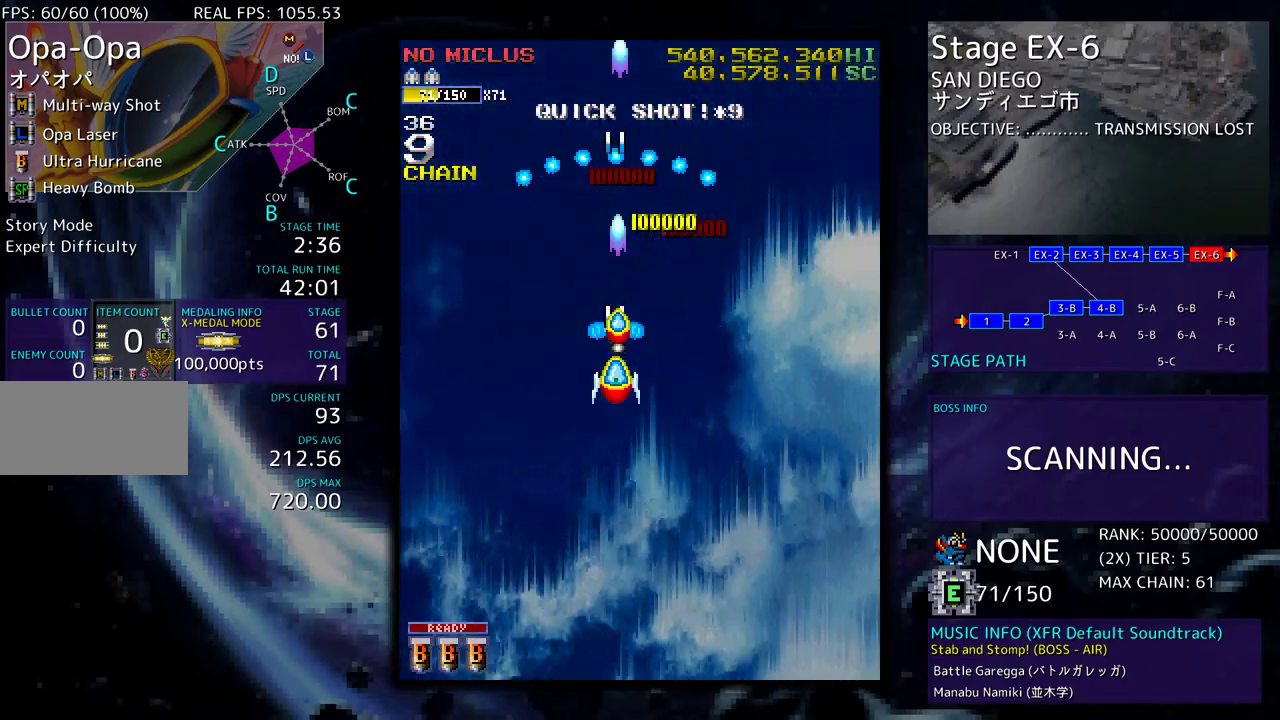
{"buttons": ["DPAD_DOWN", "DPAD_LEFT"], "events": [[450, "DPAD_LEFT", "down"]]}
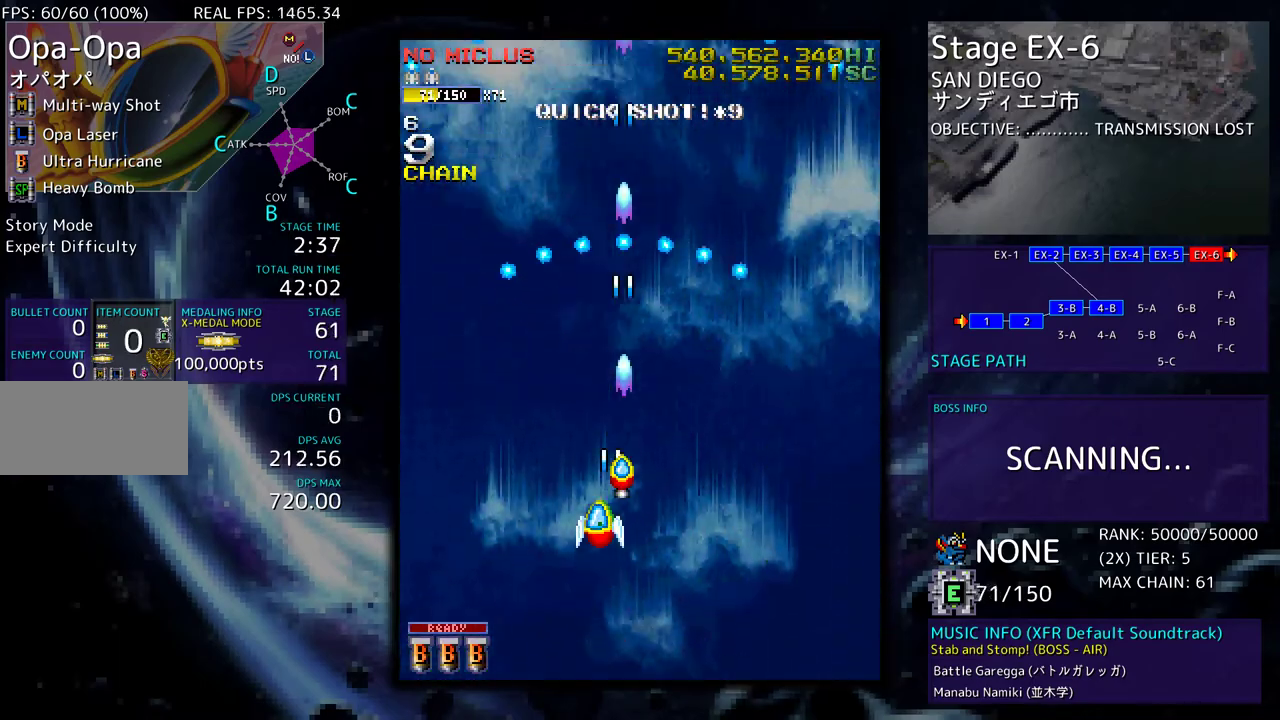
{"buttons": [], "events": [[83, "DPAD_DOWN", "up"], [200, "DPAD_DOWN", "down"], [200, "DPAD_LEFT", "up"], [233, "DPAD_DOWN", "up"]]}
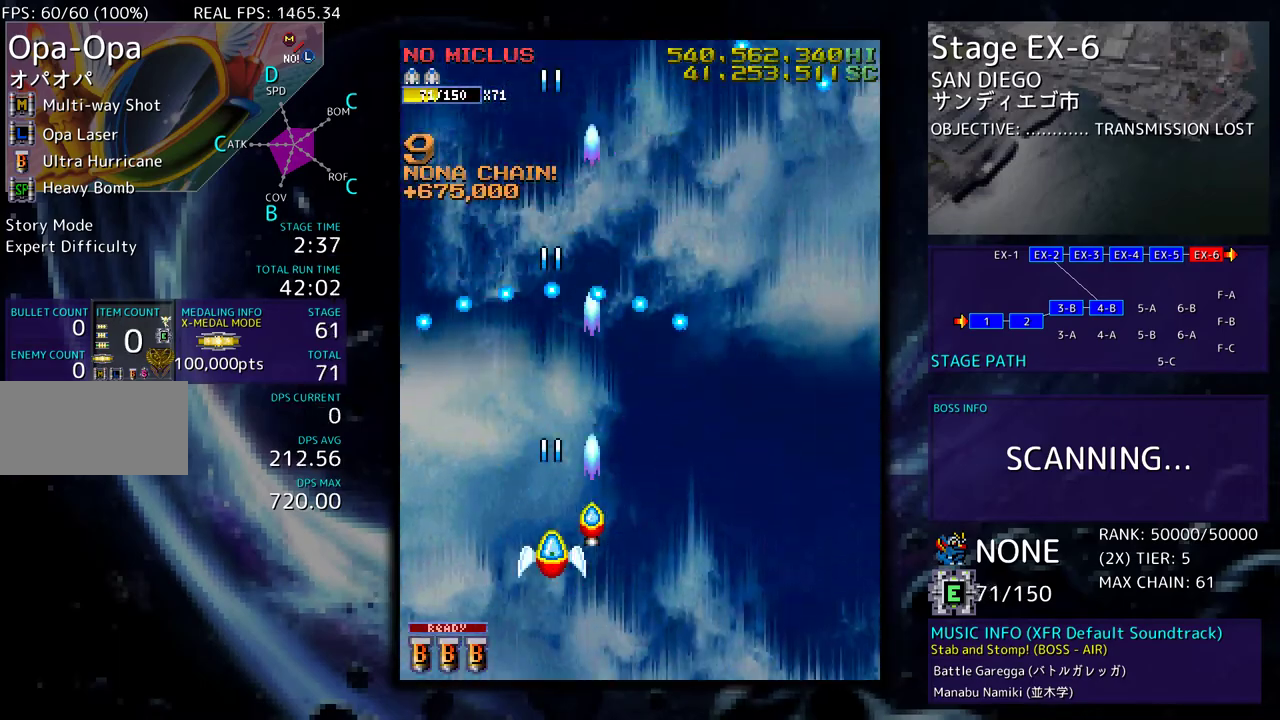
{"buttons": ["DPAD_RIGHT"], "events": [[67, "DPAD_LEFT", "down"], [83, "DPAD_UP", "down"], [250, "DPAD_UP", "up"], [333, "DPAD_LEFT", "up"], [400, "DPAD_RIGHT", "down"]]}
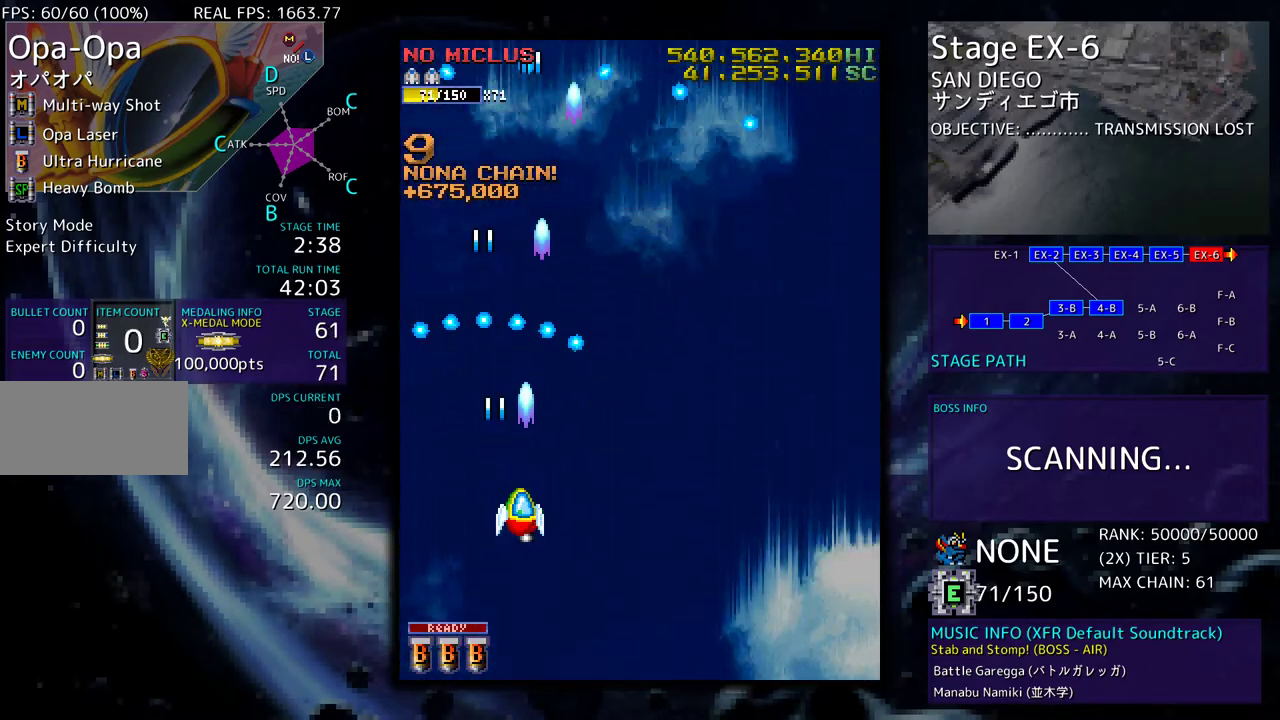
{"buttons": [], "events": [[367, "DPAD_RIGHT", "up"]]}
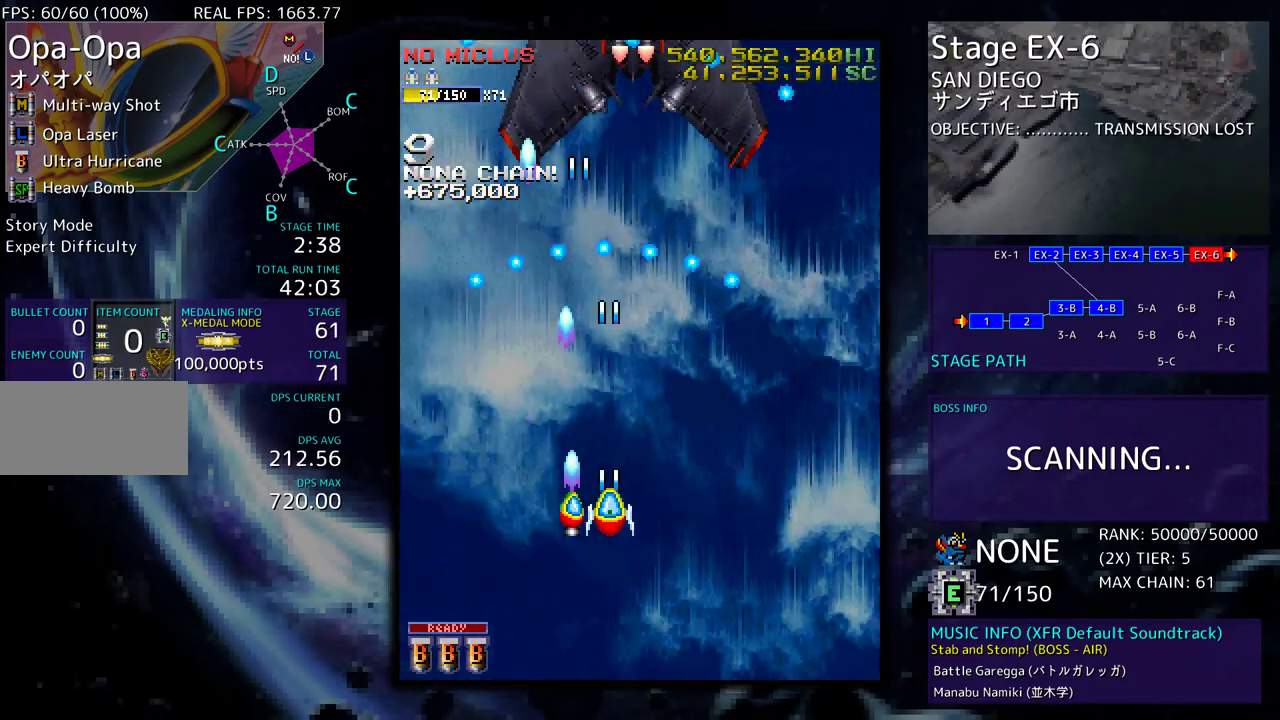
{"buttons": ["DPAD_RIGHT"], "events": [[217, "DPAD_RIGHT", "down"]]}
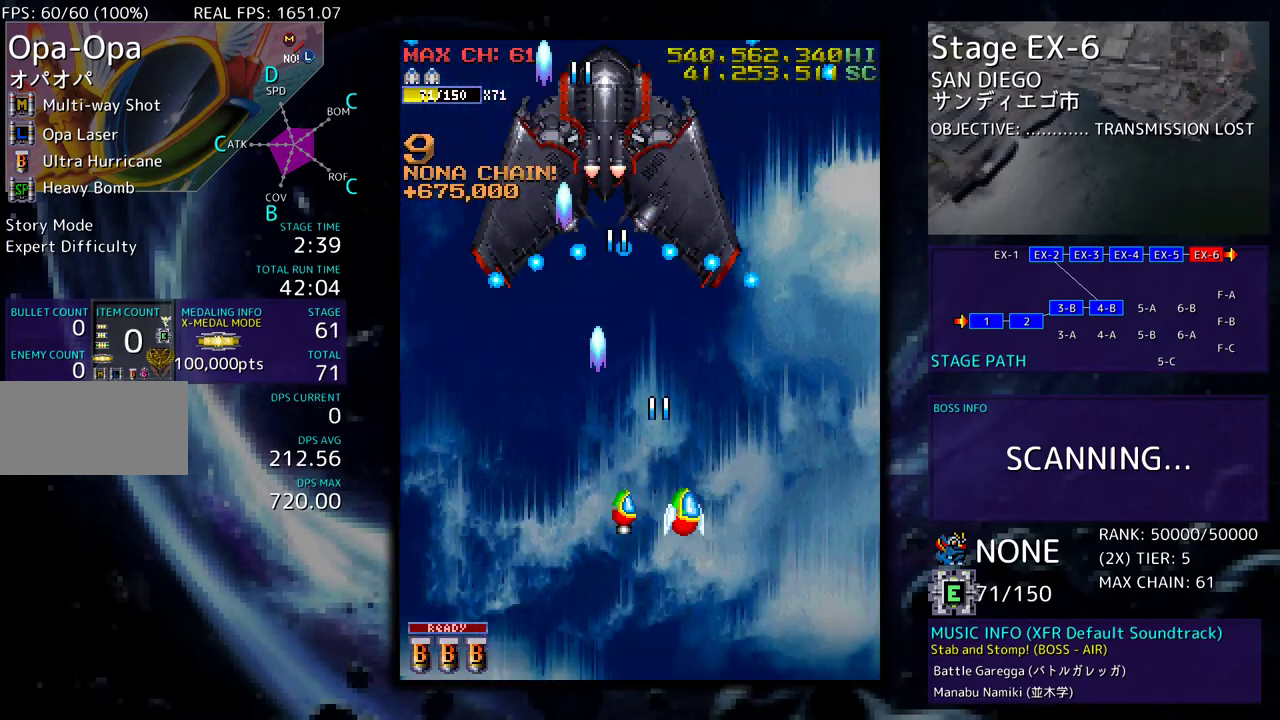
{"buttons": ["DPAD_DOWN"], "events": [[17, "DPAD_RIGHT", "up"], [167, "DPAD_LEFT", "down"], [417, "DPAD_DOWN", "down"], [433, "DPAD_LEFT", "up"]]}
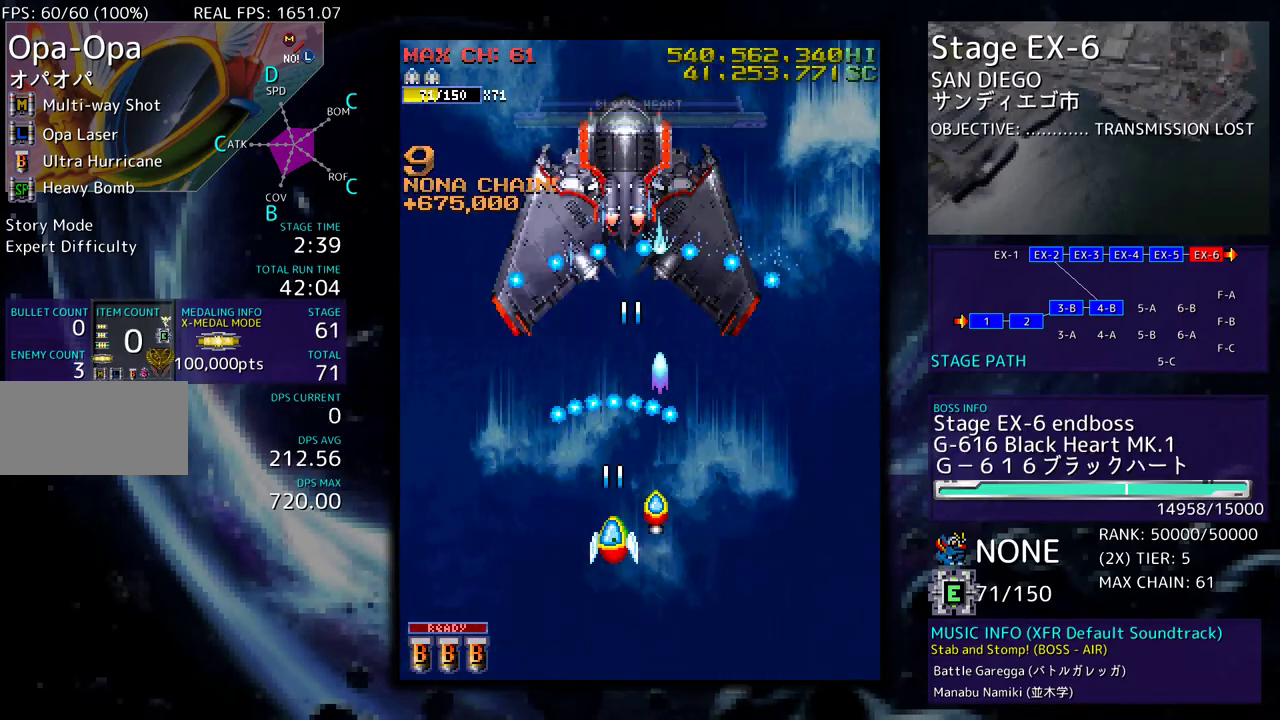
{"buttons": [], "events": [[50, "DPAD_DOWN", "up"], [383, "DPAD_RIGHT", "down"], [433, "DPAD_RIGHT", "up"]]}
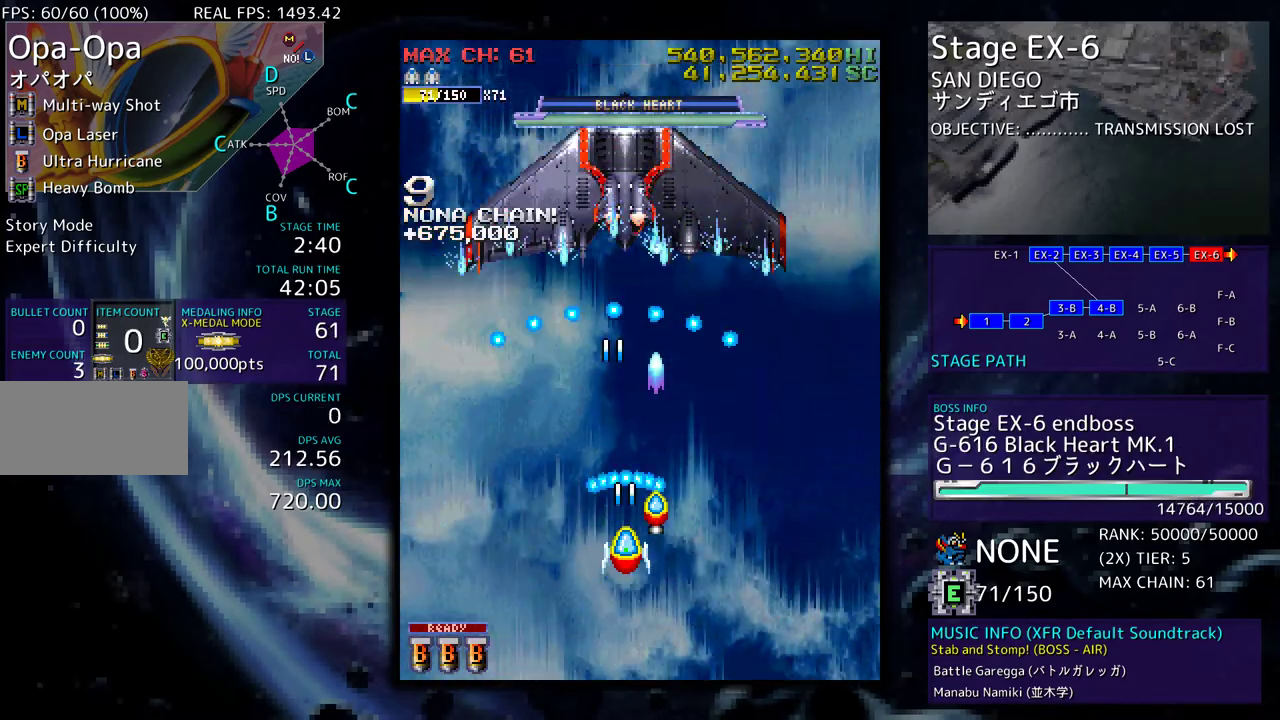
{"buttons": [], "events": [[300, "DPAD_RIGHT", "down"], [333, "DPAD_UP", "down"], [350, "DPAD_RIGHT", "up"], [450, "DPAD_UP", "up"]]}
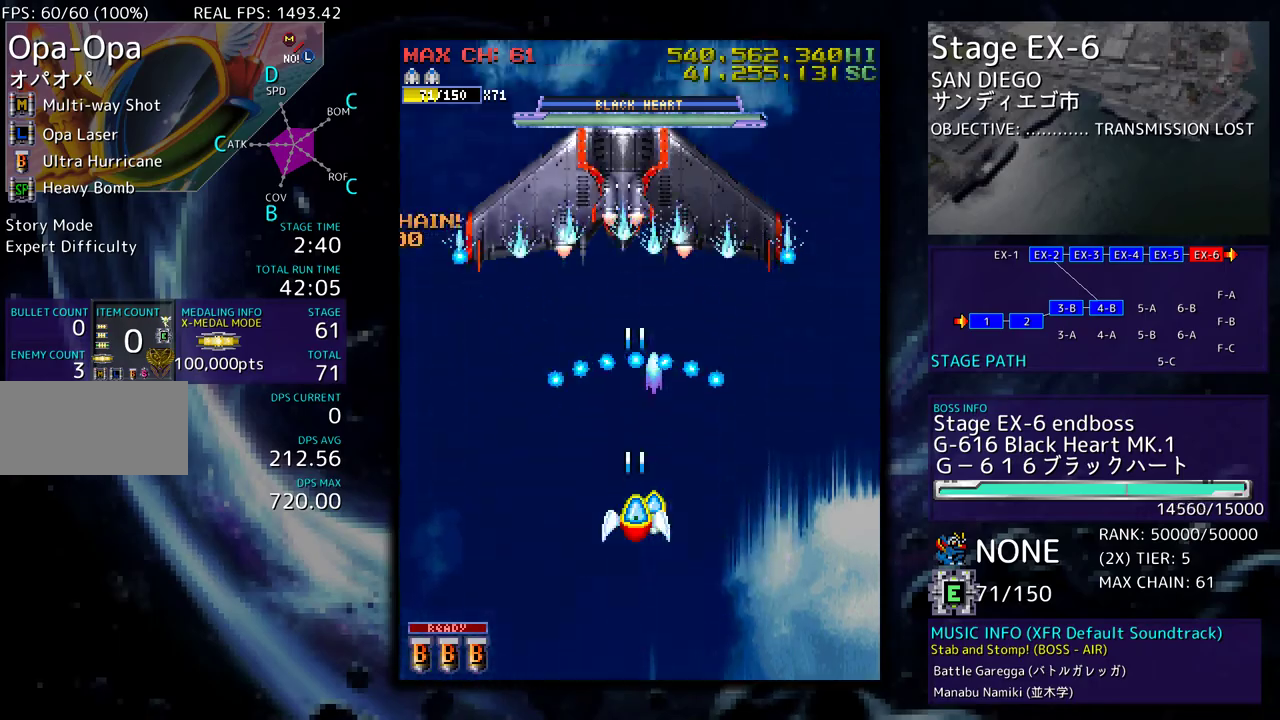
{"buttons": [], "events": [[100, "DPAD_RIGHT", "down"], [200, "DPAD_RIGHT", "up"], [333, "DPAD_RIGHT", "down"], [350, "DPAD_DOWN", "down"], [450, "DPAD_RIGHT", "up"], [467, "DPAD_DOWN", "up"]]}
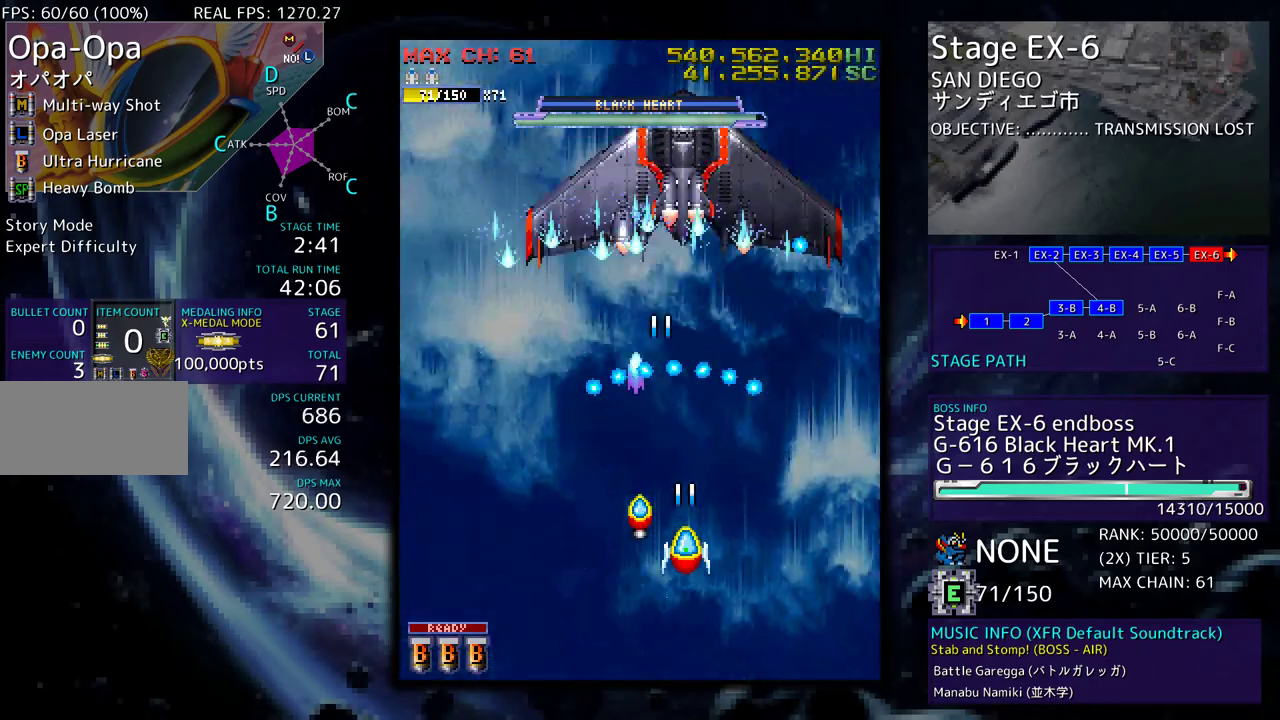
{"buttons": ["DPAD_UP"], "events": [[17, "DPAD_DOWN", "down"], [150, "DPAD_RIGHT", "down"], [183, "DPAD_DOWN", "up"], [217, "DPAD_RIGHT", "up"], [367, "DPAD_RIGHT", "down"], [450, "DPAD_RIGHT", "up"], [450, "DPAD_UP", "down"]]}
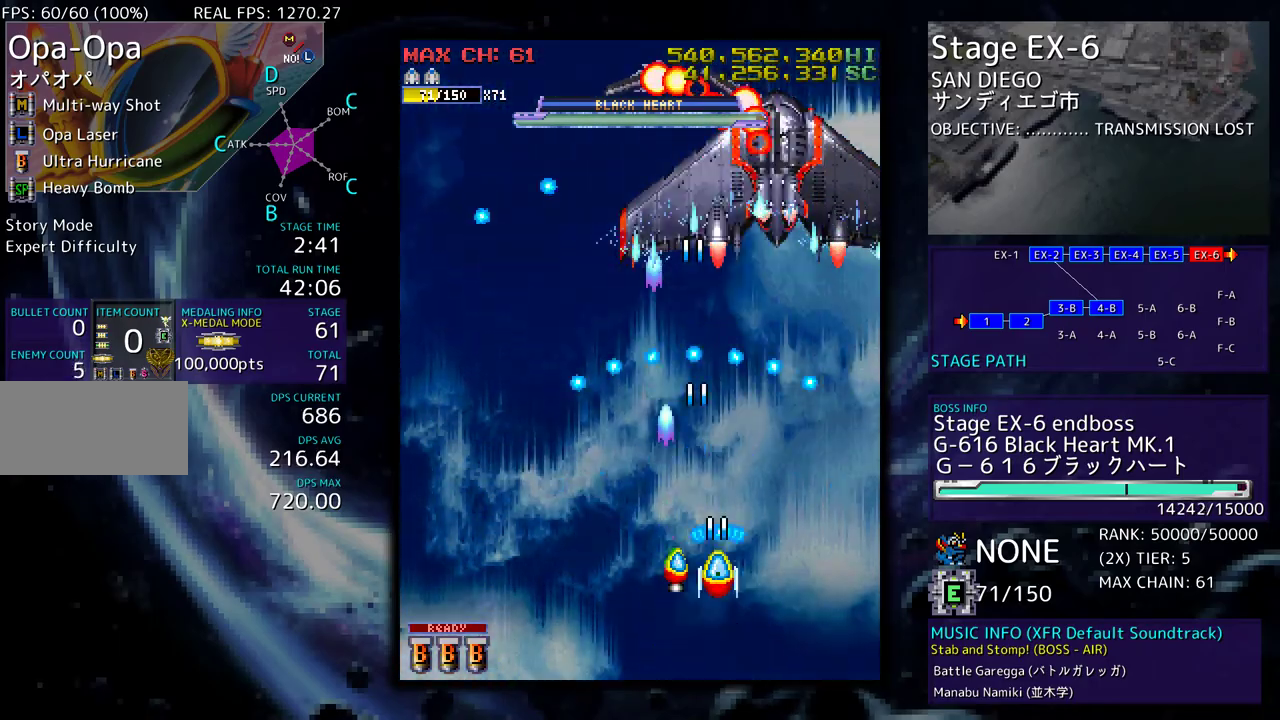
{"buttons": ["DPAD_DOWN", "DPAD_LEFT"]}
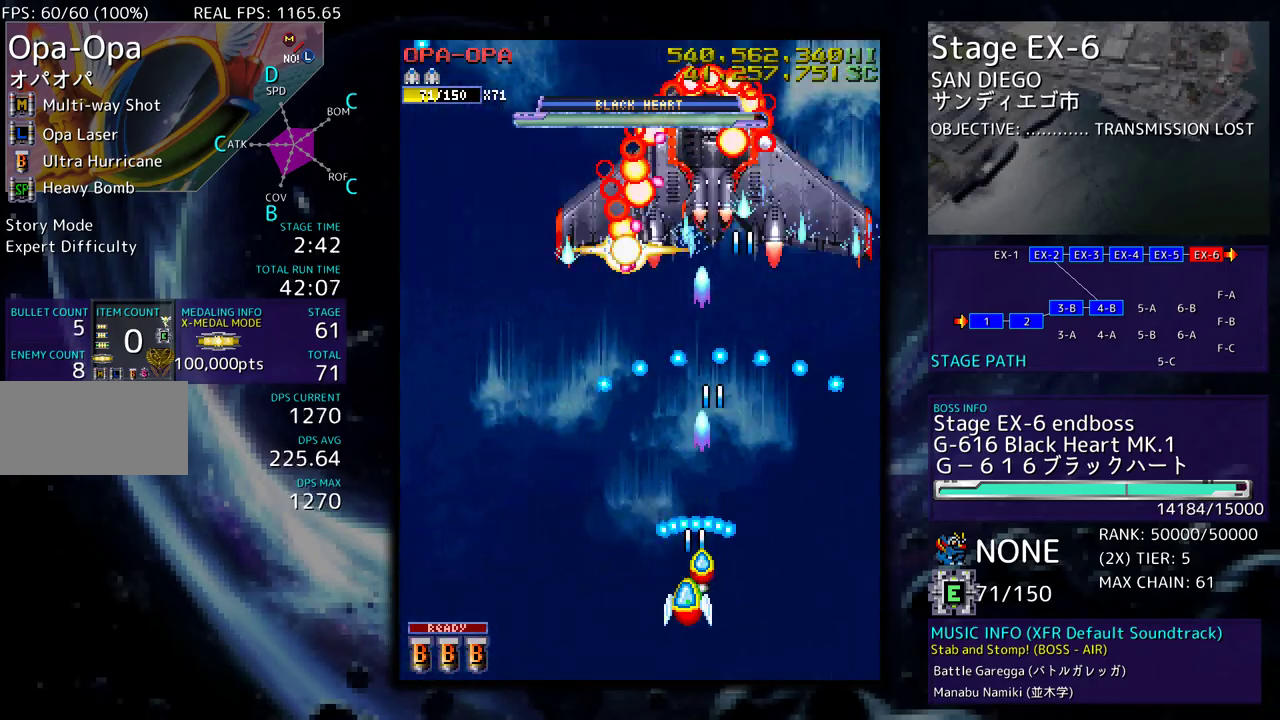
{"buttons": ["DPAD_UP", "DPAD_LEFT"], "events": [[17, "DPAD_DOWN", "up"], [233, "DPAD_UP", "down"]]}
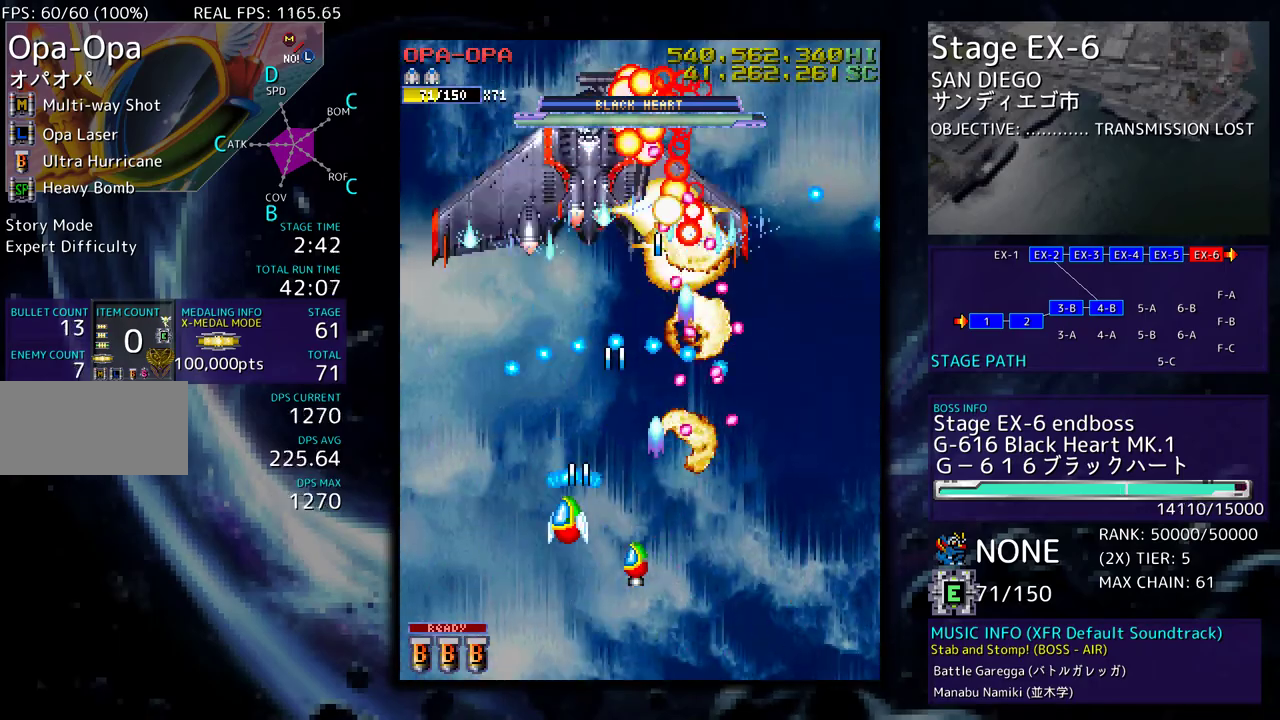
{"buttons": ["DPAD_LEFT"]}
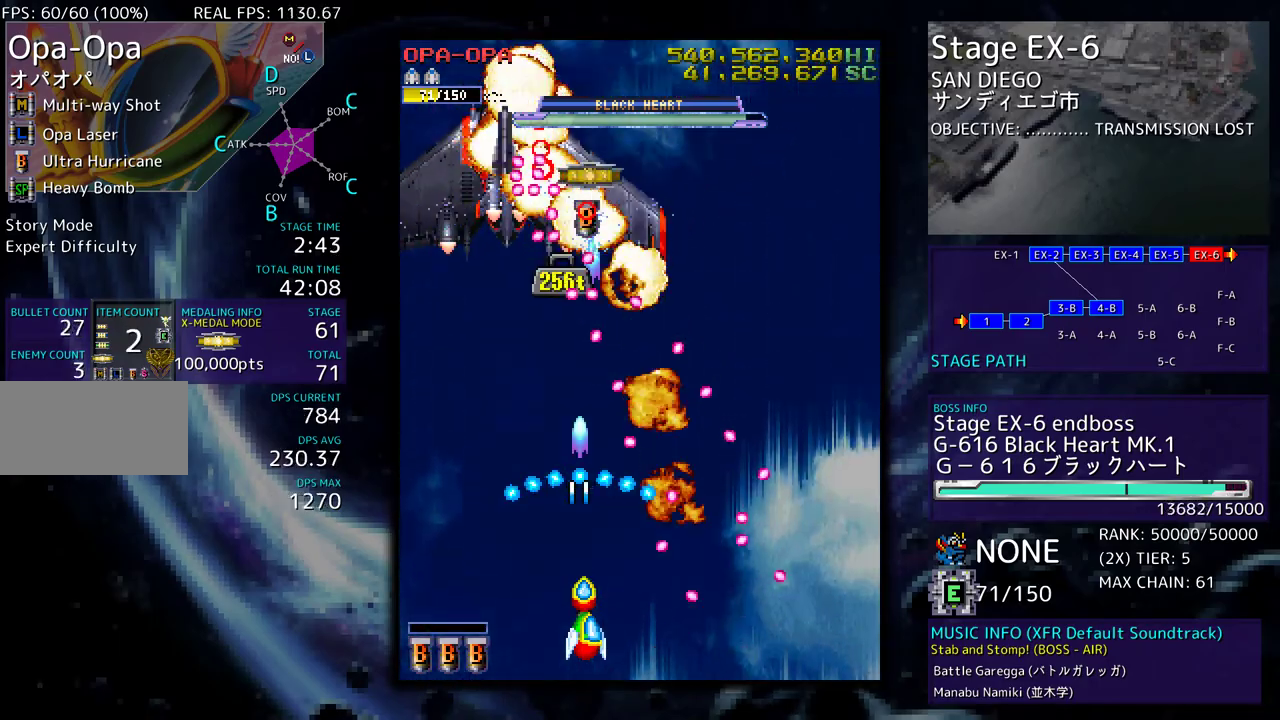
{"buttons": ["DPAD_UP", "DPAD_LEFT"], "events": [[183, "DPAD_LEFT", "up"], [267, "DPAD_LEFT", "down"], [383, "DPAD_LEFT", "up"], [483, "DPAD_LEFT", "down"], [483, "DPAD_UP", "down"]]}